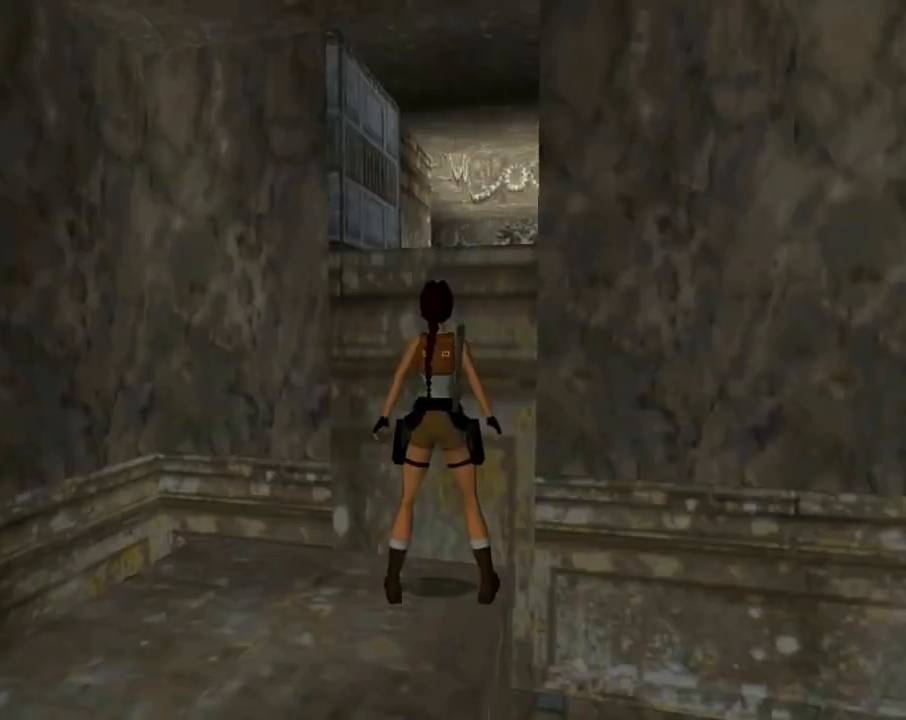
Gameplay with a controller (PlayStation layout); each line is a JSON object with the inputs held at the frame after it. "events" lists button and stick changes between this image and that frame as [ms after this image, input, new state], when the widget could be followed in between. Not read: right_stick.
{"buttons": ["SQUARE", "DPAD_UP"], "left_stick": "center", "events": [[133, "SQUARE", "down"], [200, "DPAD_UP", "down"]]}
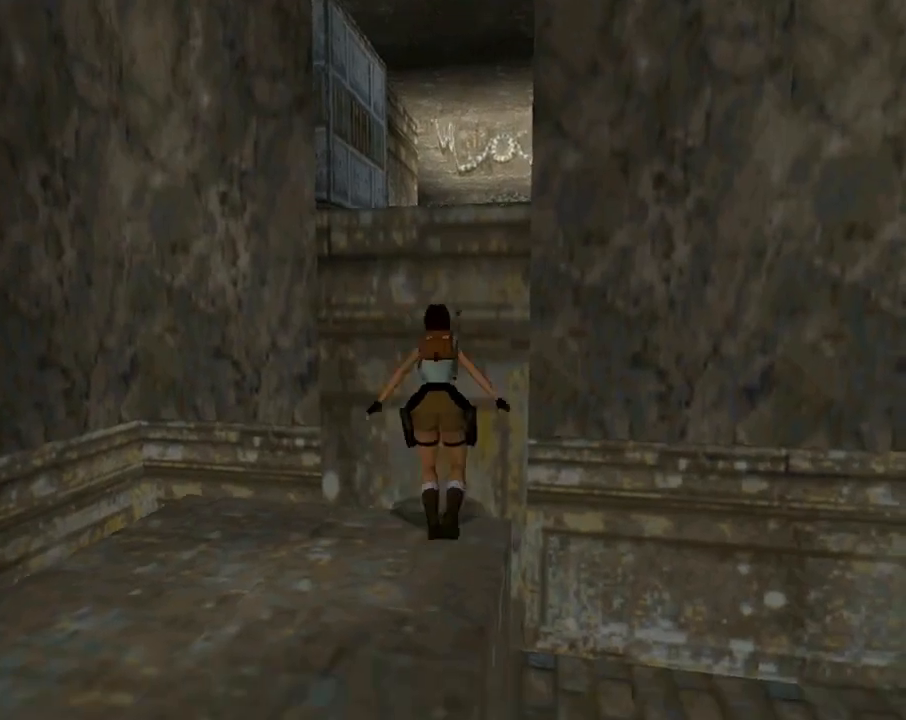
{"buttons": ["SQUARE", "DPAD_UP", "DPAD_RIGHT"], "left_stick": "center", "events": [[467, "DPAD_RIGHT", "down"]]}
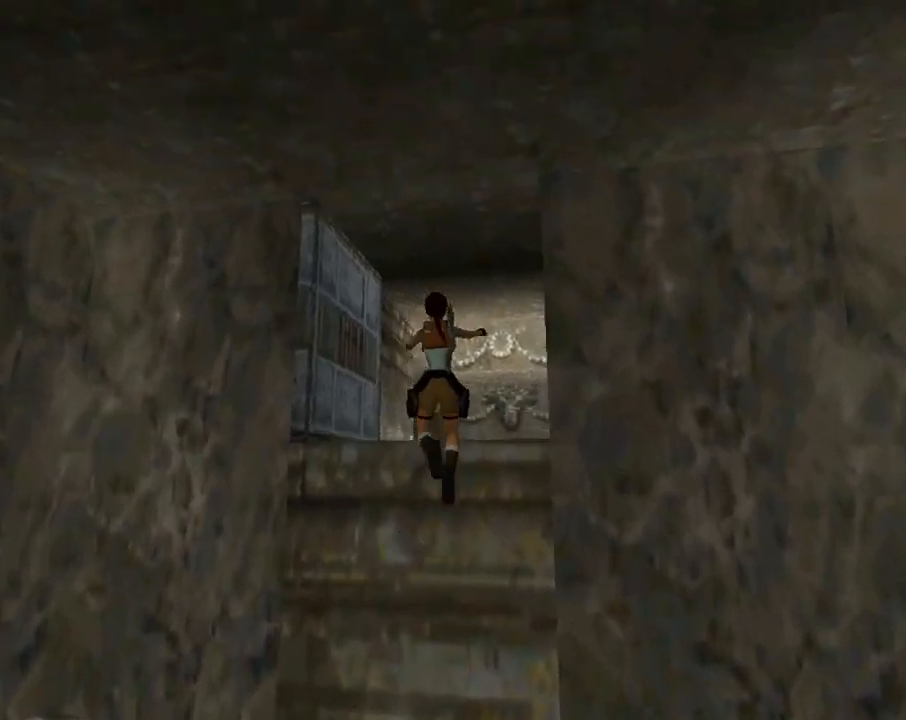
{"buttons": ["SQUARE", "DPAD_UP", "DPAD_RIGHT"], "left_stick": "center", "events": [[67, "SQUARE", "up"], [233, "DPAD_RIGHT", "up"], [367, "SQUARE", "down"], [467, "DPAD_RIGHT", "down"]]}
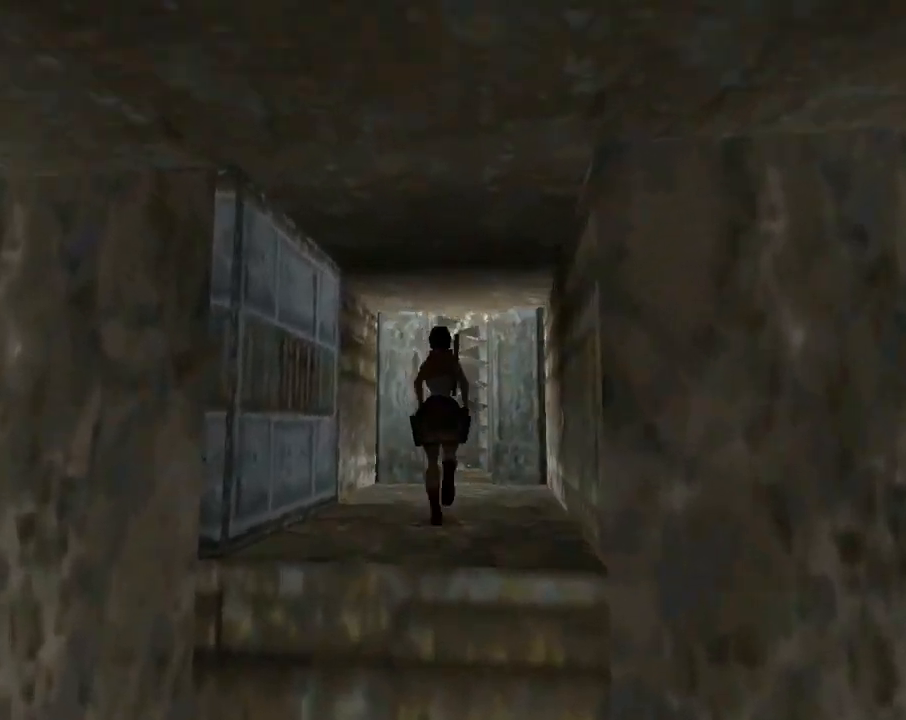
{"buttons": ["DPAD_UP"], "left_stick": "center", "events": [[67, "DPAD_RIGHT", "up"], [233, "DPAD_RIGHT", "down"], [367, "DPAD_RIGHT", "up"], [433, "SQUARE", "up"]]}
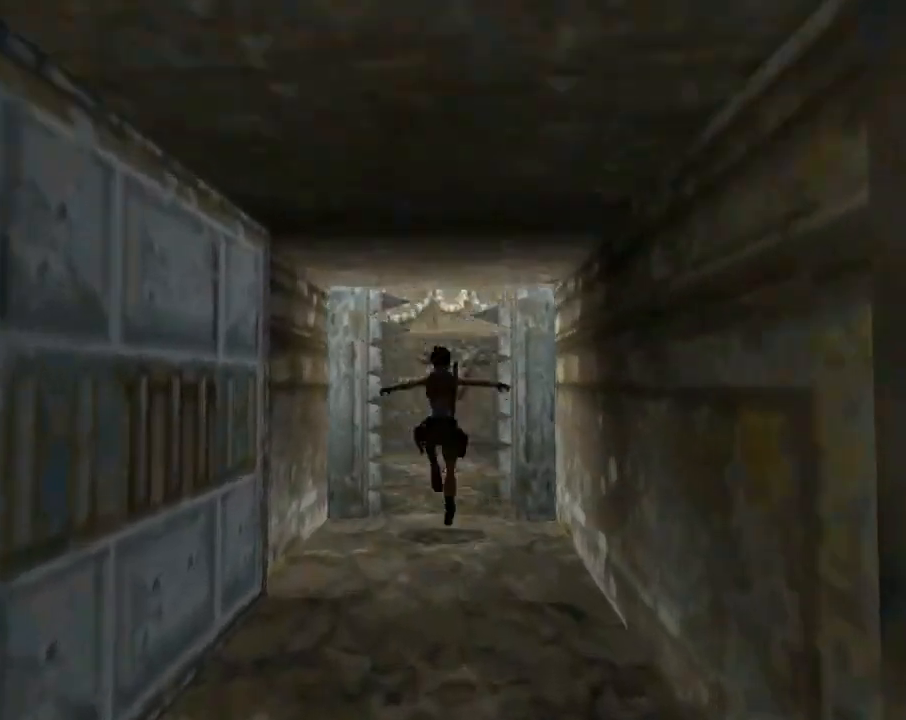
{"buttons": ["DPAD_UP"], "left_stick": "center", "events": [[233, "SQUARE", "down"], [500, "SQUARE", "up"]]}
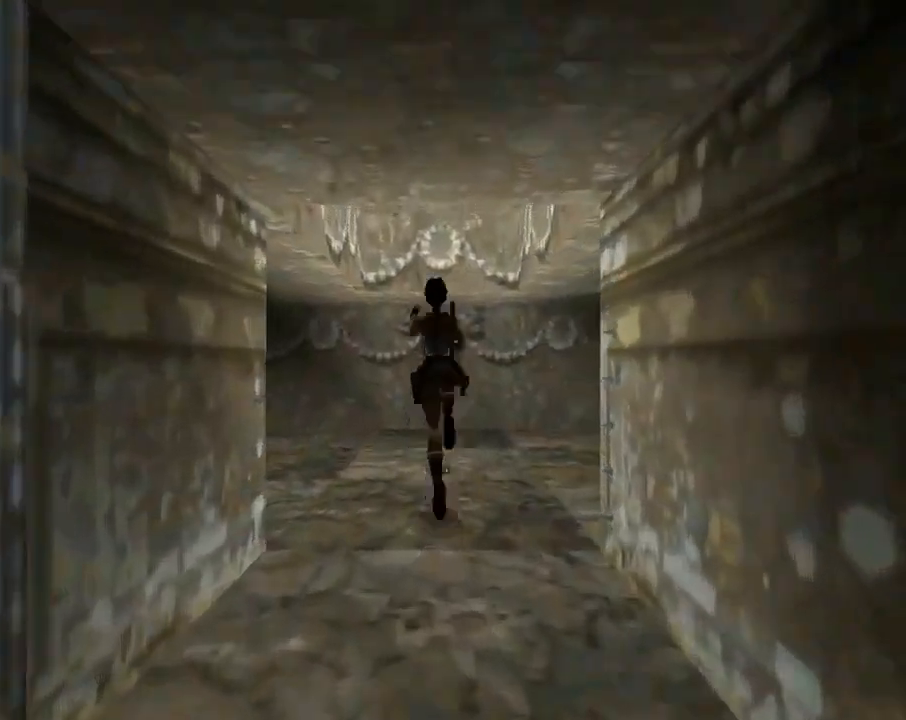
{"buttons": ["CROSS"], "left_stick": "center", "events": [[133, "CROSS", "down"], [133, "DPAD_UP", "up"]]}
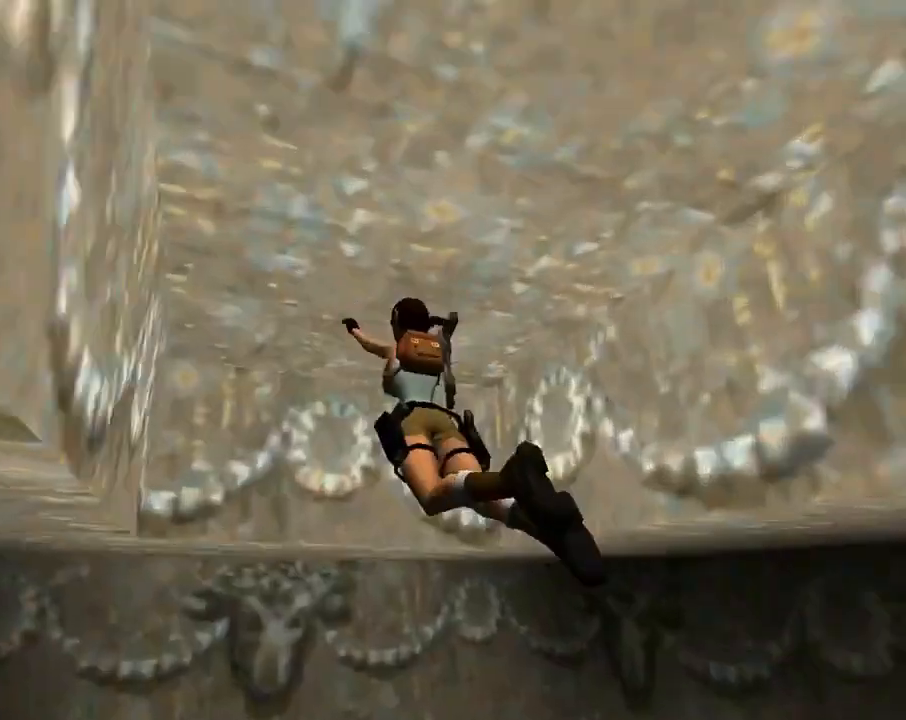
{"buttons": ["CROSS"], "left_stick": "center", "events": []}
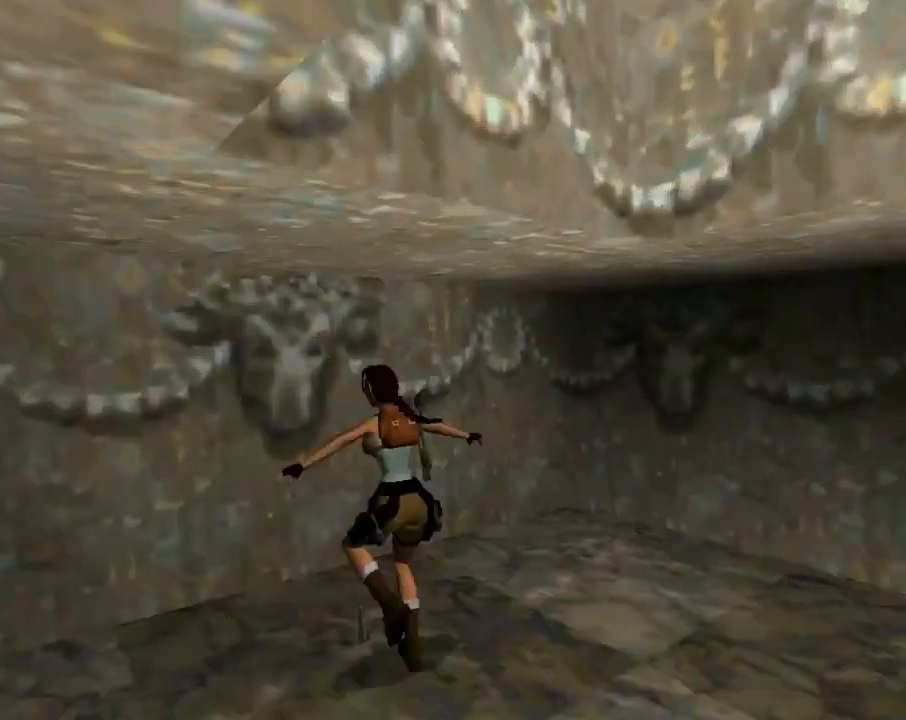
{"buttons": ["CROSS"], "left_stick": "center", "events": []}
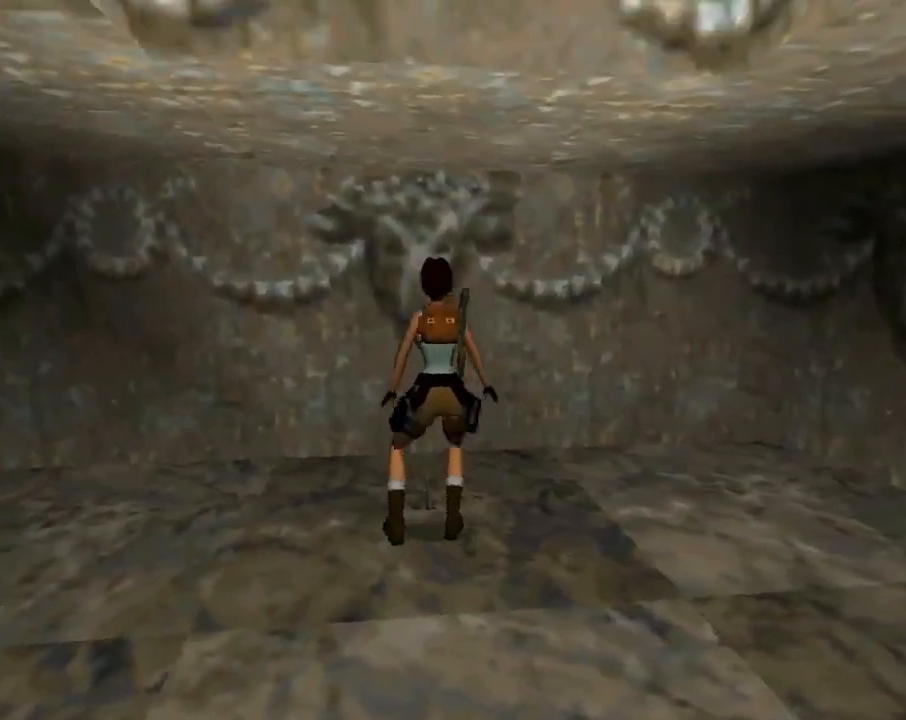
{"buttons": ["CROSS"], "left_stick": "center", "events": []}
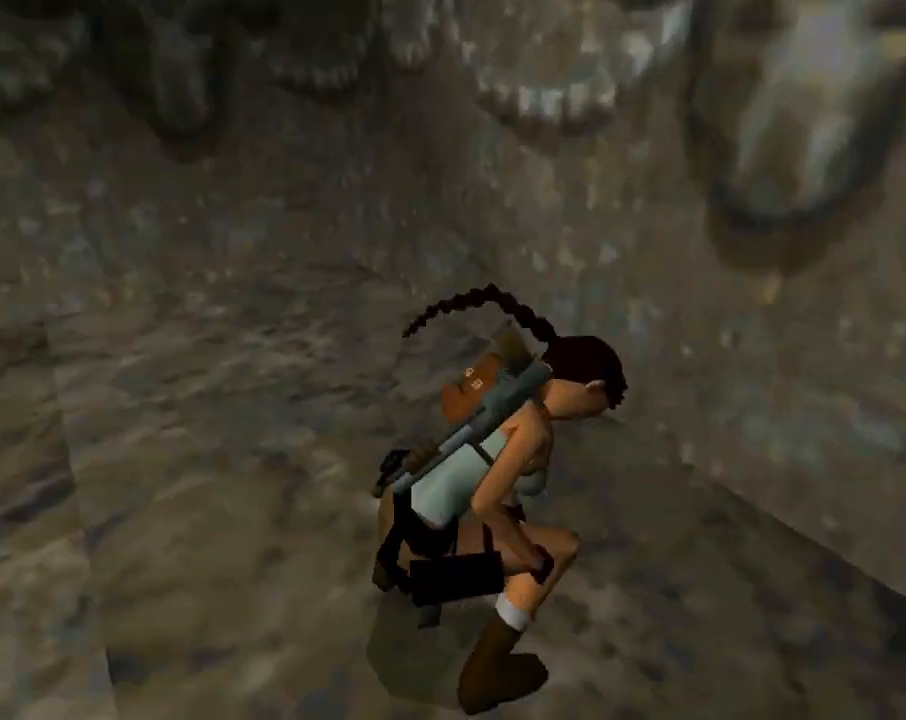
{"buttons": ["DPAD_DOWN", "DPAD_LEFT"], "left_stick": "center", "events": [[167, "CROSS", "up"], [167, "DPAD_LEFT", "down"], [400, "DPAD_DOWN", "down"]]}
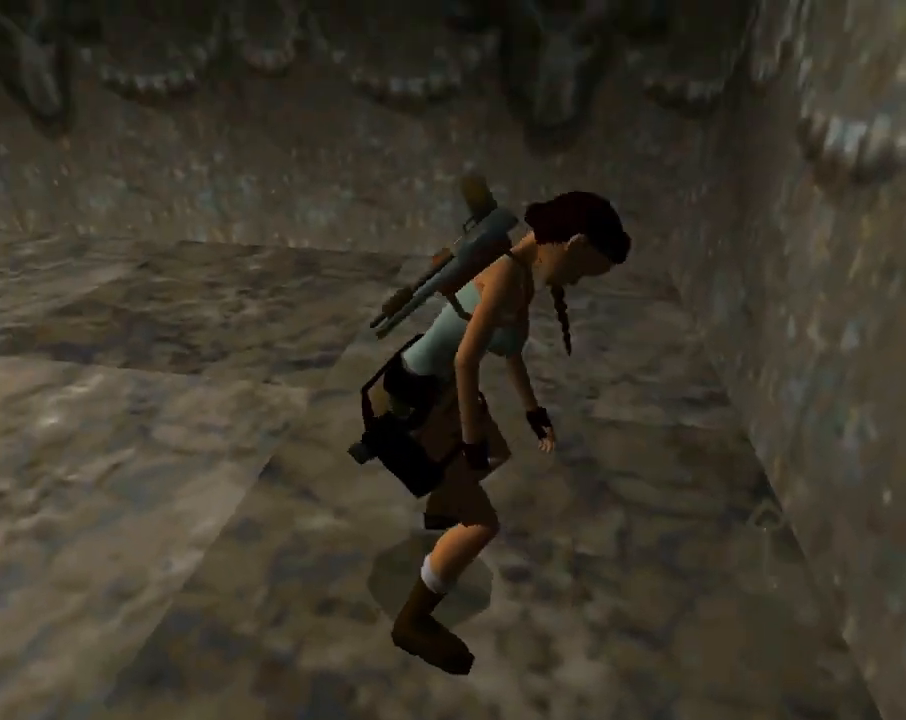
{"buttons": ["DPAD_LEFT"], "left_stick": "center", "events": [[433, "DPAD_DOWN", "up"]]}
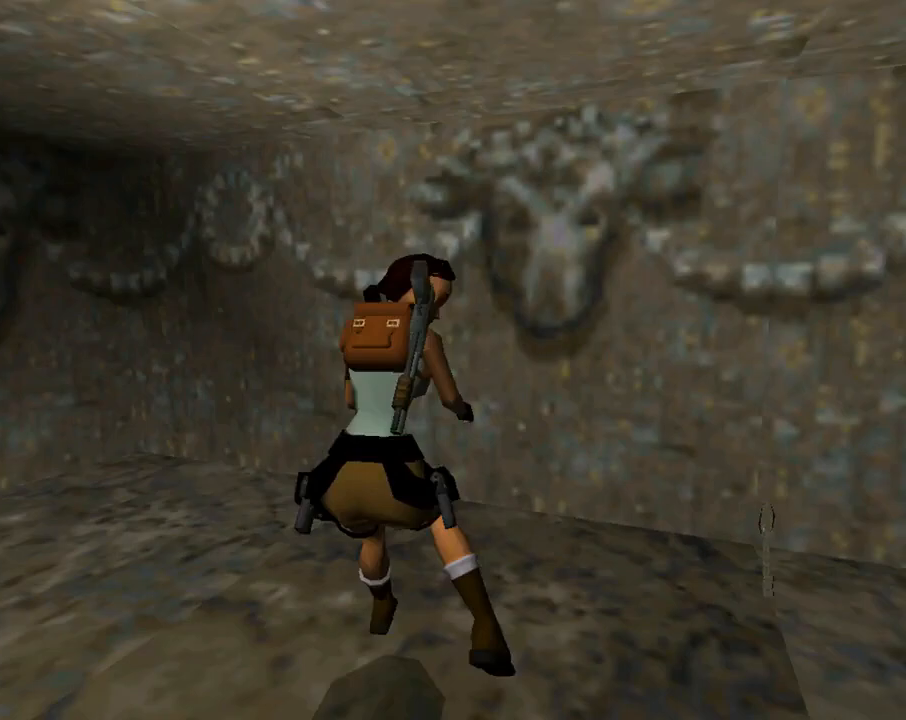
{"buttons": ["DPAD_LEFT"], "left_stick": "center", "events": []}
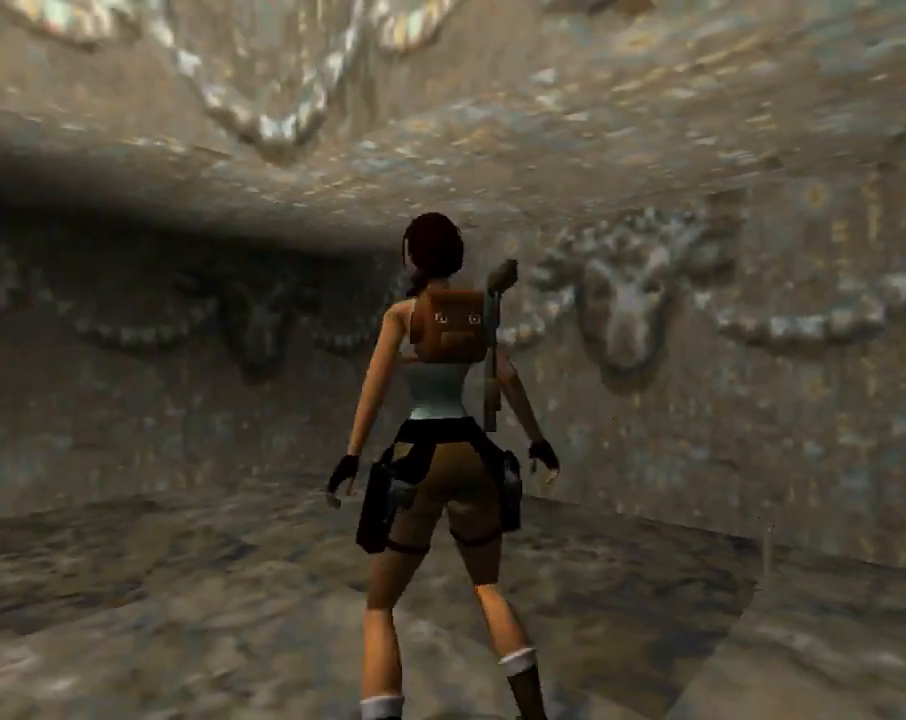
{"buttons": [], "left_stick": "center", "events": [[433, "DPAD_LEFT", "up"]]}
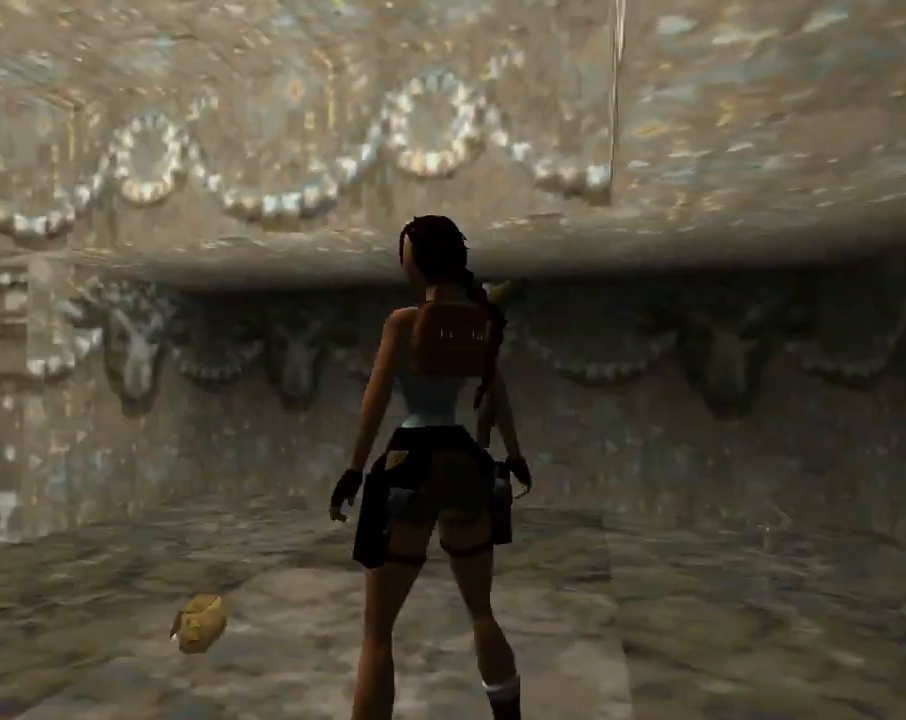
{"buttons": ["DPAD_LEFT"], "left_stick": "center", "events": [[33, "DPAD_UP", "down"], [167, "DPAD_UP", "up"], [367, "DPAD_LEFT", "down"]]}
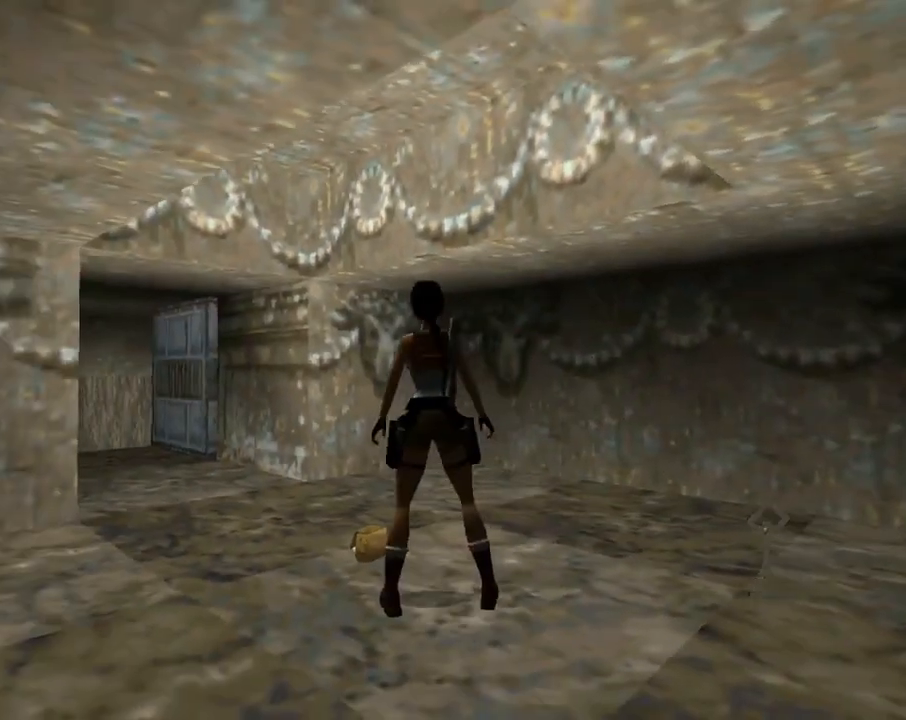
{"buttons": ["R1", "R2", "DPAD_UP", "DPAD_LEFT"], "left_stick": "center", "events": [[200, "DPAD_LEFT", "up"], [333, "DPAD_UP", "down"], [333, "R1", "down"], [333, "R2", "down"], [367, "DPAD_LEFT", "down"]]}
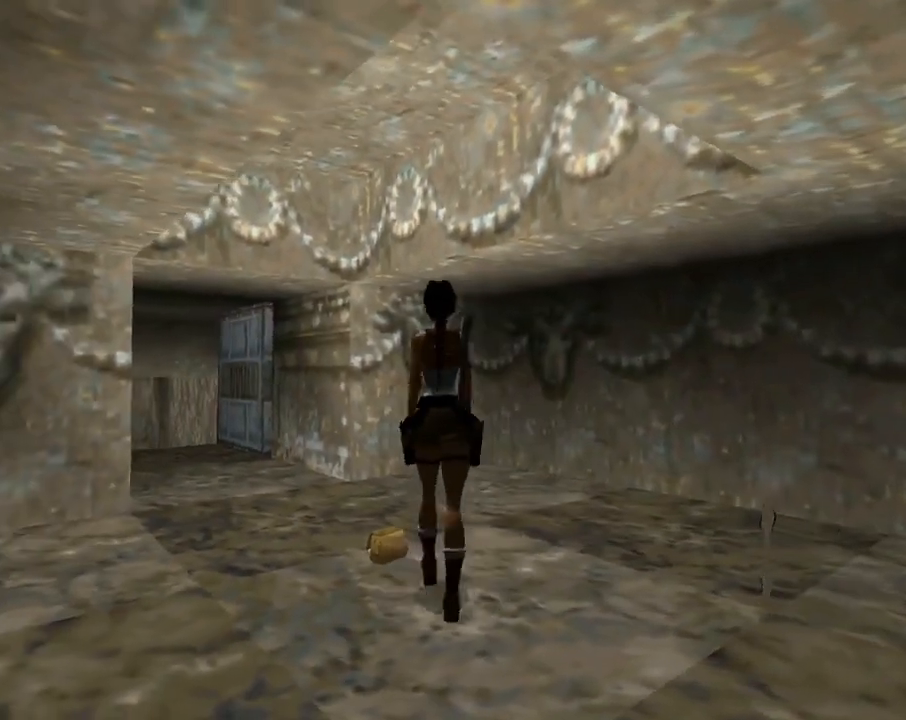
{"buttons": ["DPAD_LEFT"], "left_stick": "center", "events": [[300, "DPAD_UP", "up"], [367, "R1", "up"], [367, "R2", "up"]]}
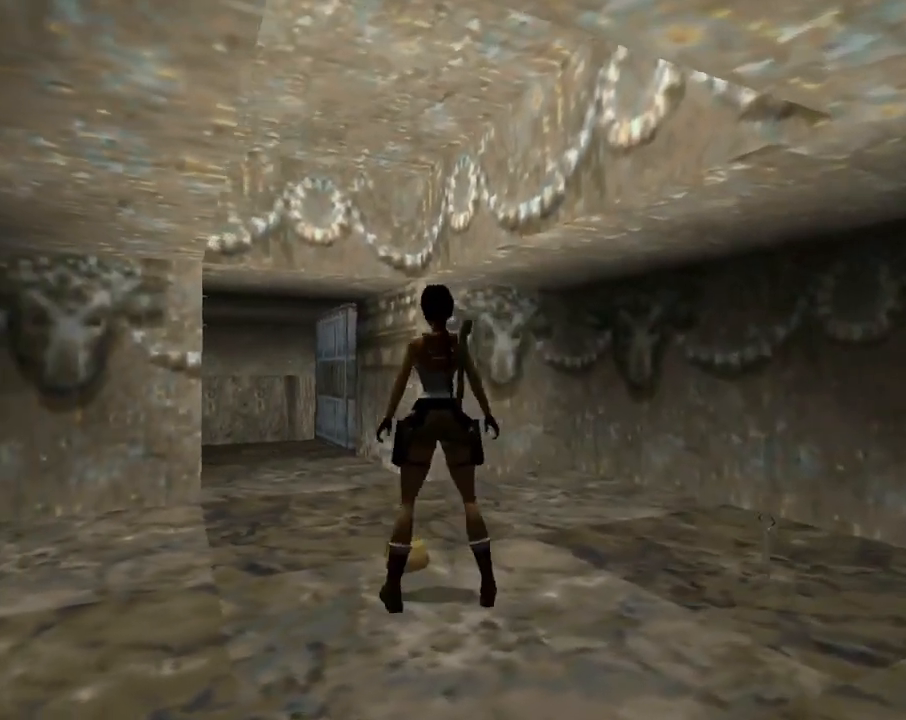
{"buttons": [], "left_stick": "center", "events": [[433, "DPAD_LEFT", "up"]]}
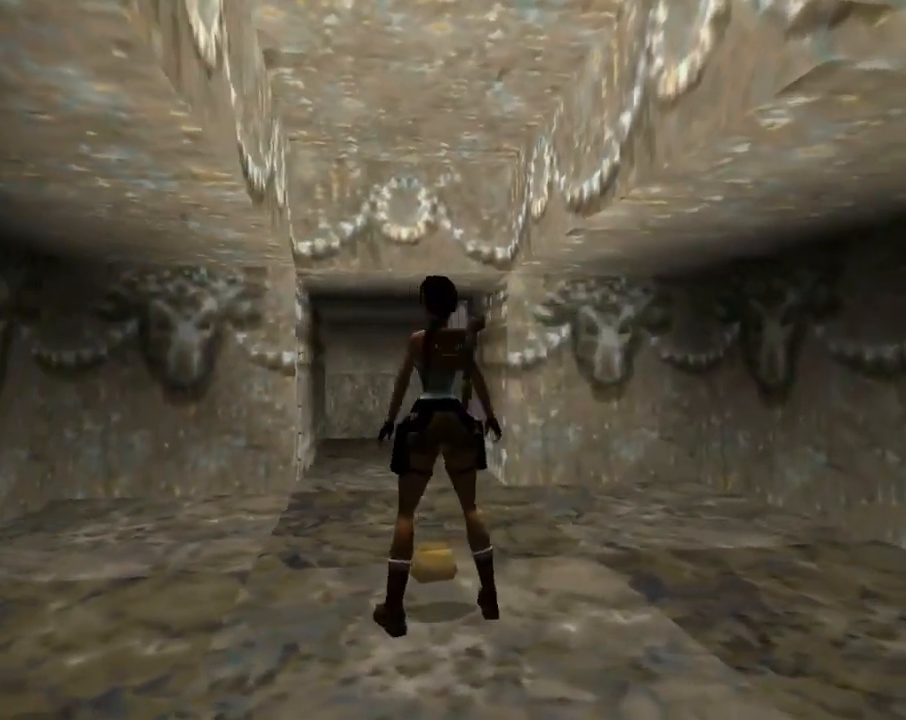
{"buttons": [], "left_stick": "center", "events": [[100, "DPAD_RIGHT", "down"], [433, "DPAD_RIGHT", "up"]]}
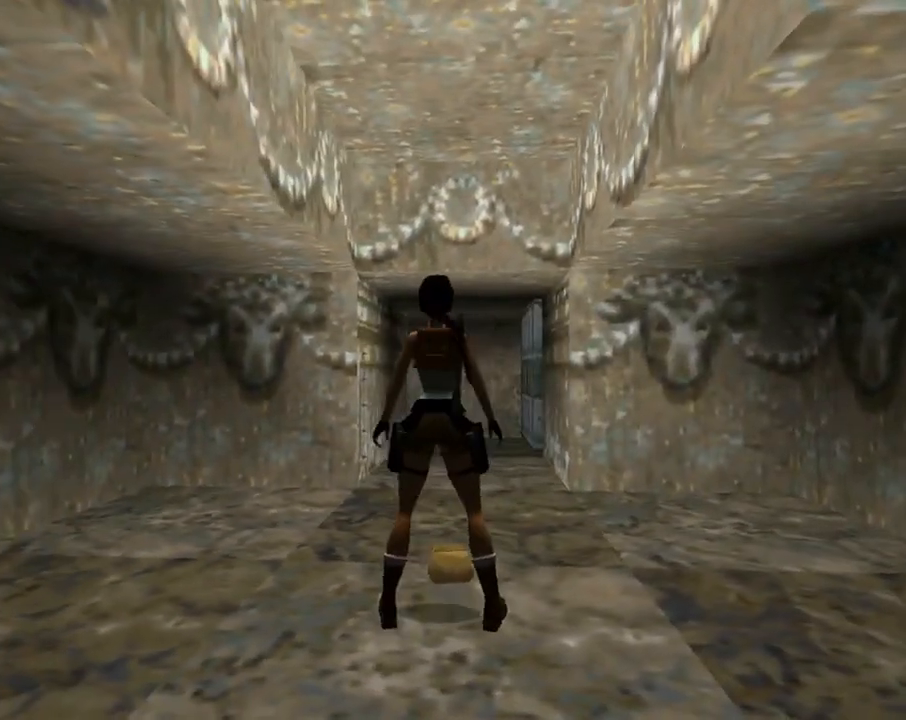
{"buttons": ["CROSS"], "left_stick": "center", "events": [[300, "CROSS", "down"]]}
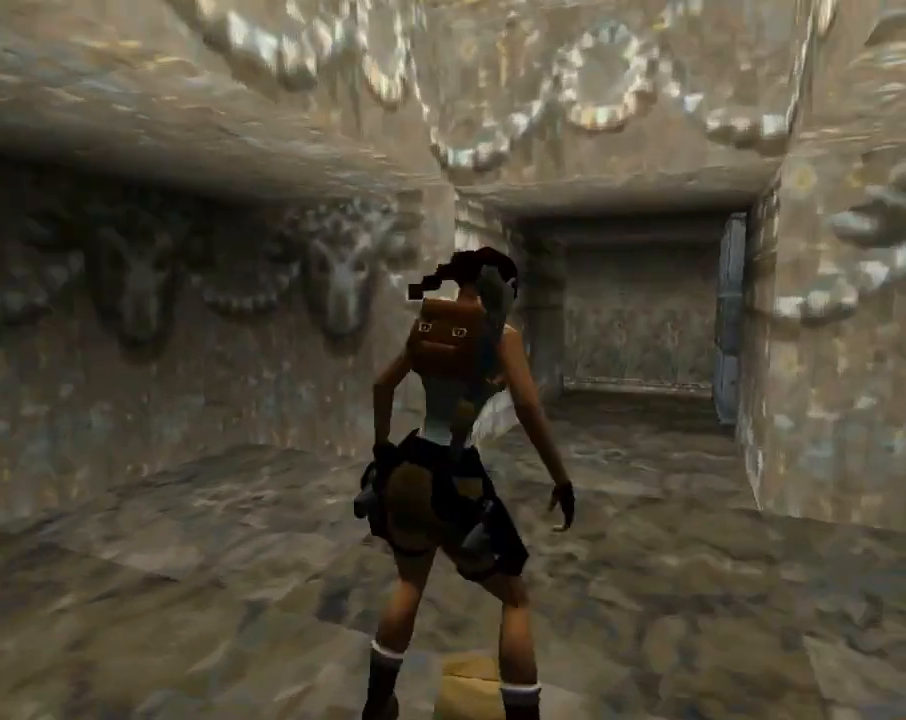
{"buttons": [], "left_stick": "center", "events": [[433, "CROSS", "up"]]}
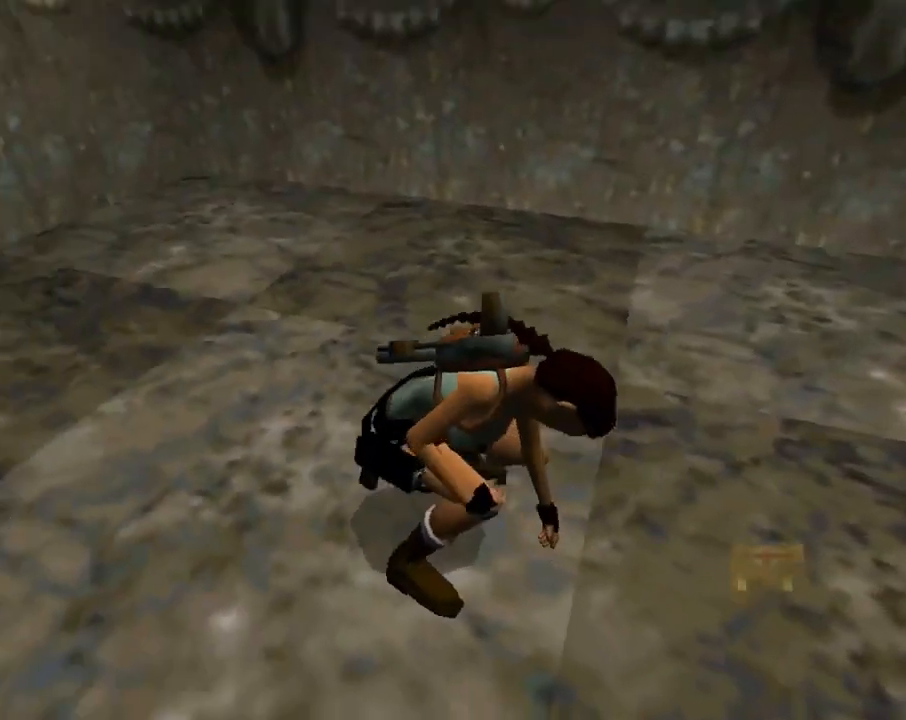
{"buttons": ["DPAD_UP"], "left_stick": "center", "events": [[433, "DPAD_UP", "down"]]}
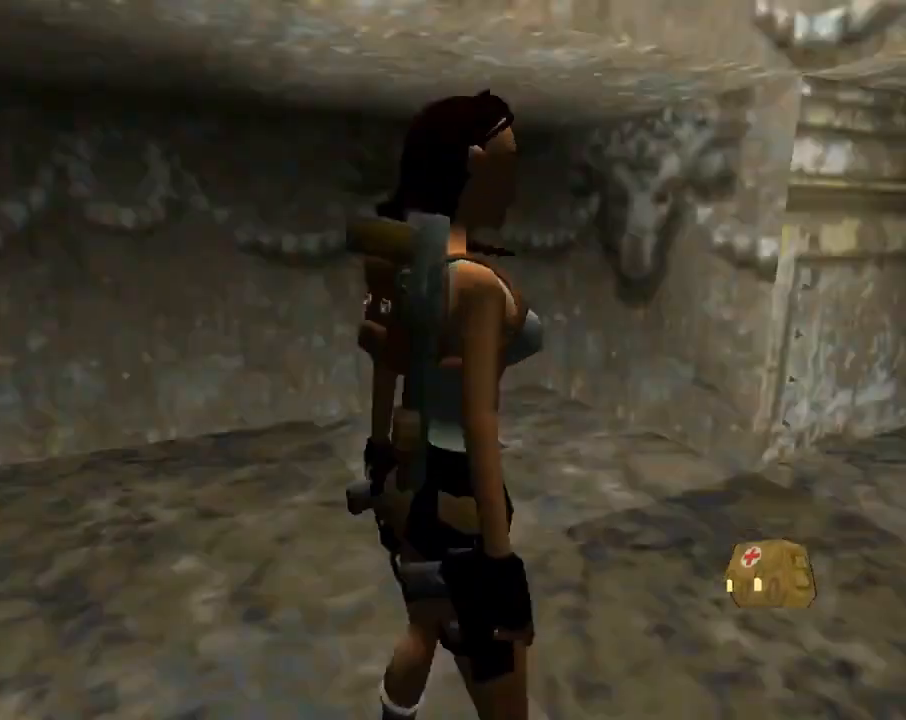
{"buttons": ["SQUARE", "DPAD_UP"], "left_stick": "center", "events": [[167, "SQUARE", "down"]]}
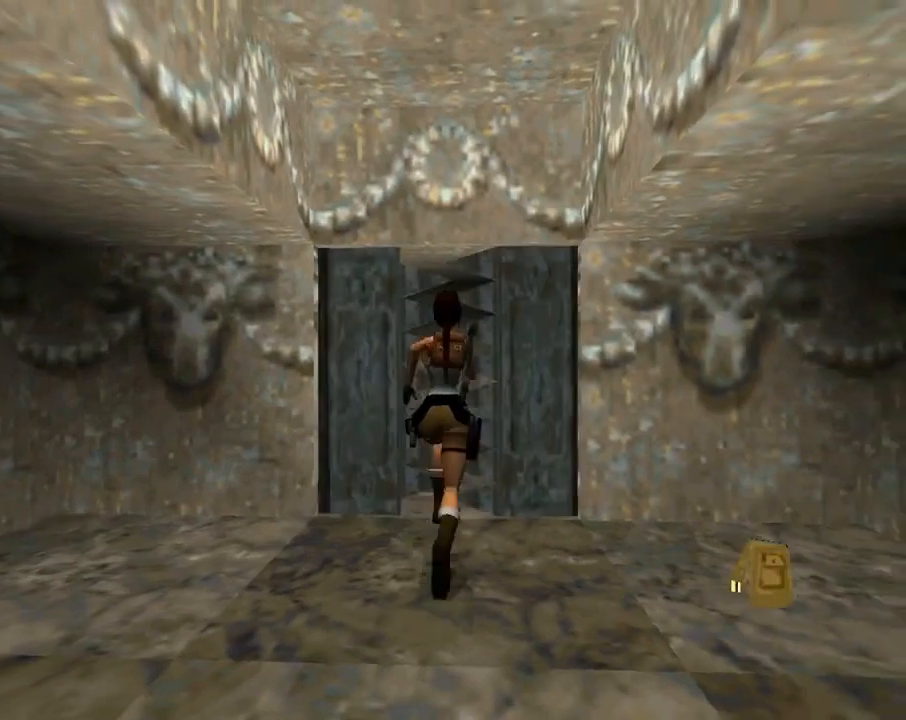
{"buttons": ["SQUARE", "DPAD_UP"], "left_stick": "center", "events": []}
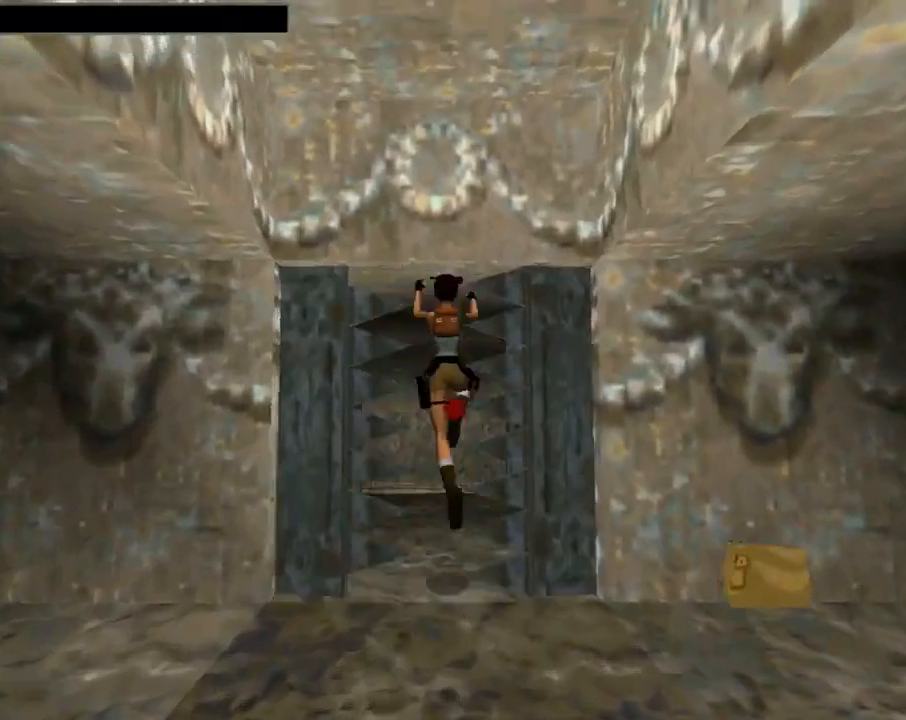
{"buttons": ["SQUARE", "DPAD_UP", "DPAD_LEFT"], "left_stick": "center", "events": [[200, "DPAD_LEFT", "down"]]}
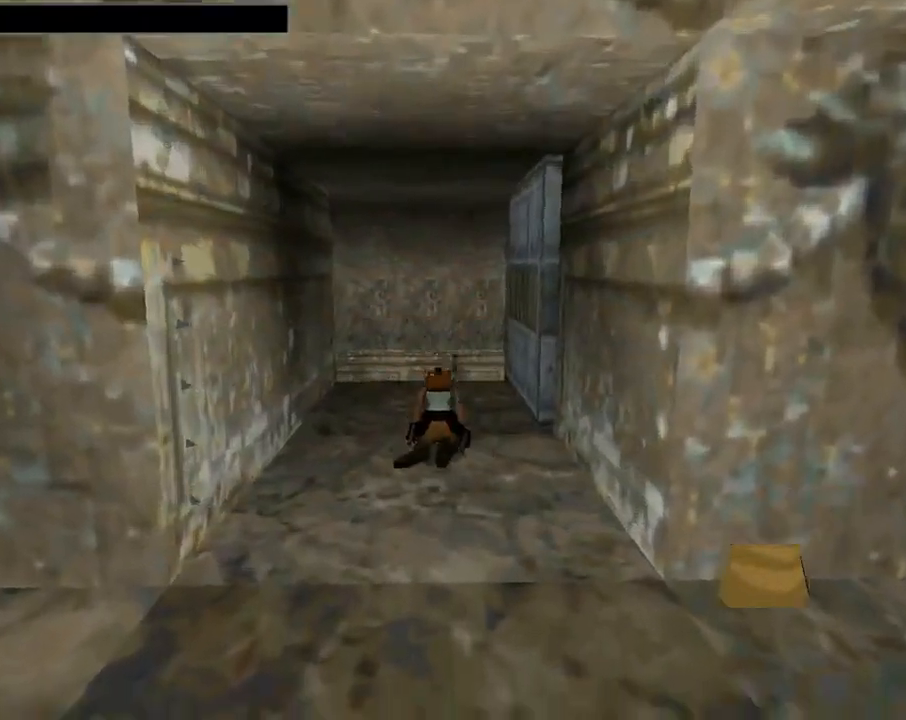
{"buttons": [], "left_stick": "center", "events": [[100, "DPAD_LEFT", "up"], [200, "SQUARE", "up"], [400, "DPAD_UP", "up"]]}
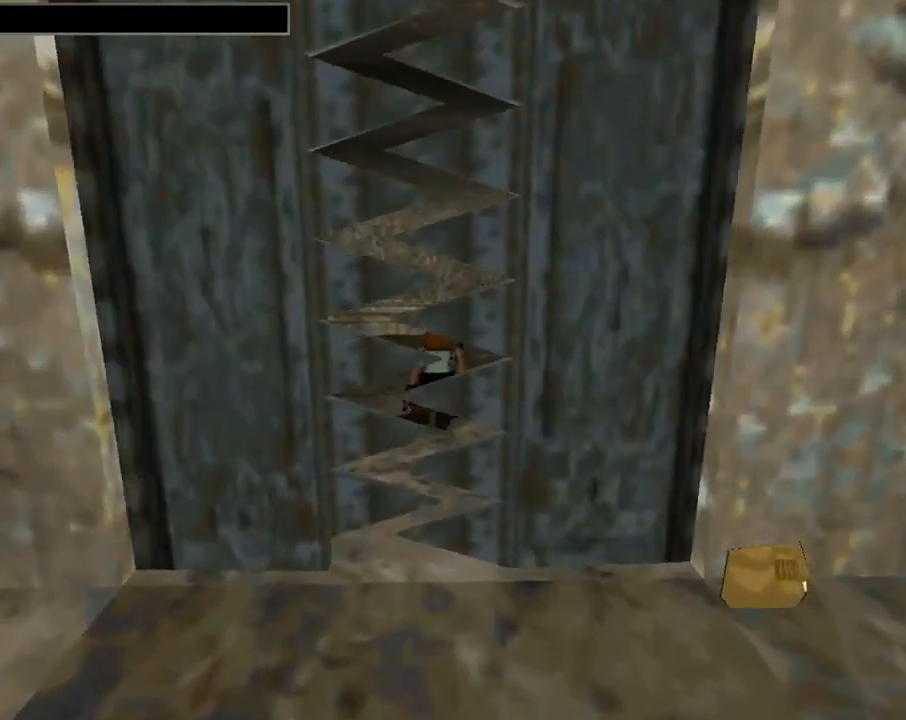
{"buttons": [], "left_stick": "center", "events": []}
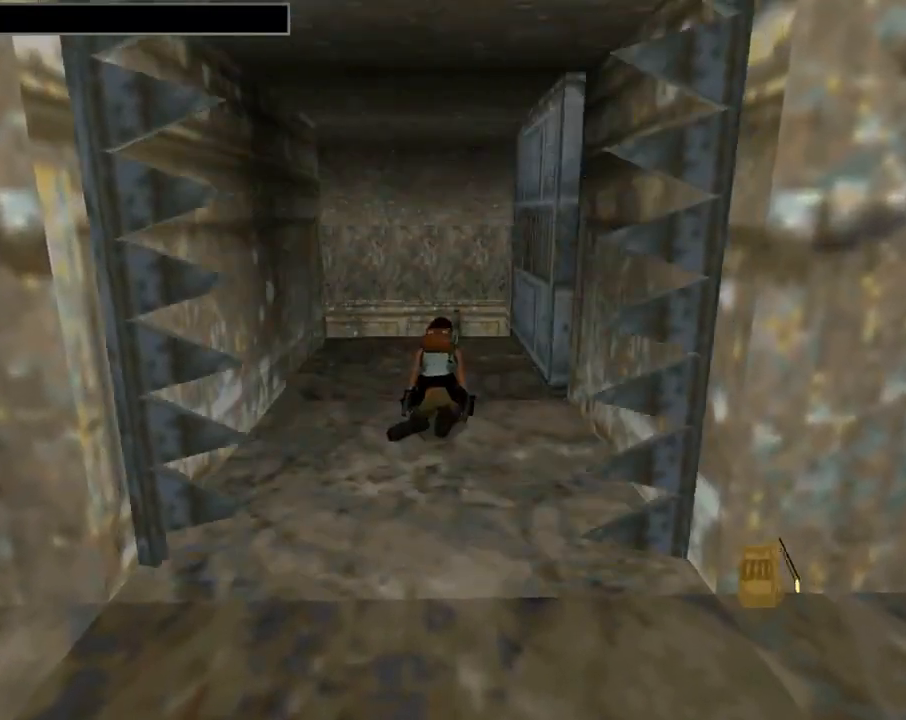
{"buttons": [], "left_stick": "center", "events": []}
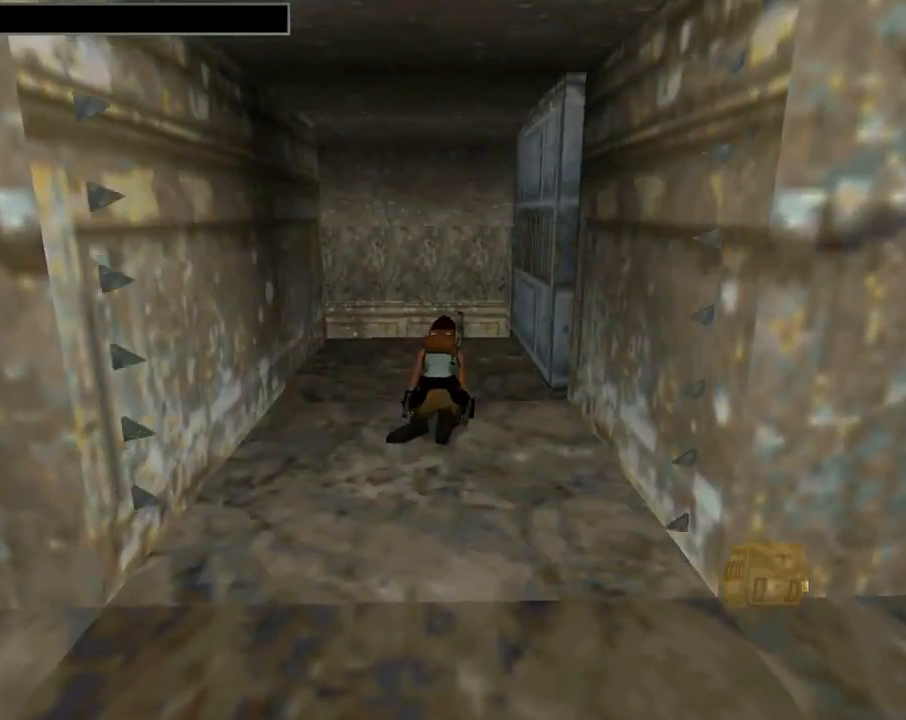
{"buttons": [], "left_stick": "center", "events": []}
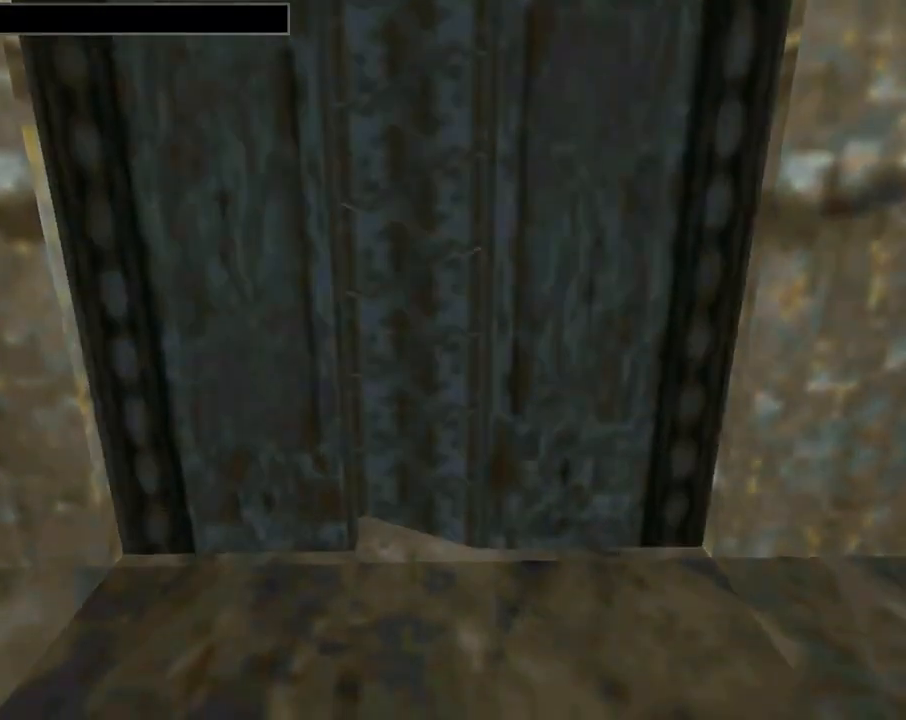
{"buttons": [], "left_stick": "center", "events": []}
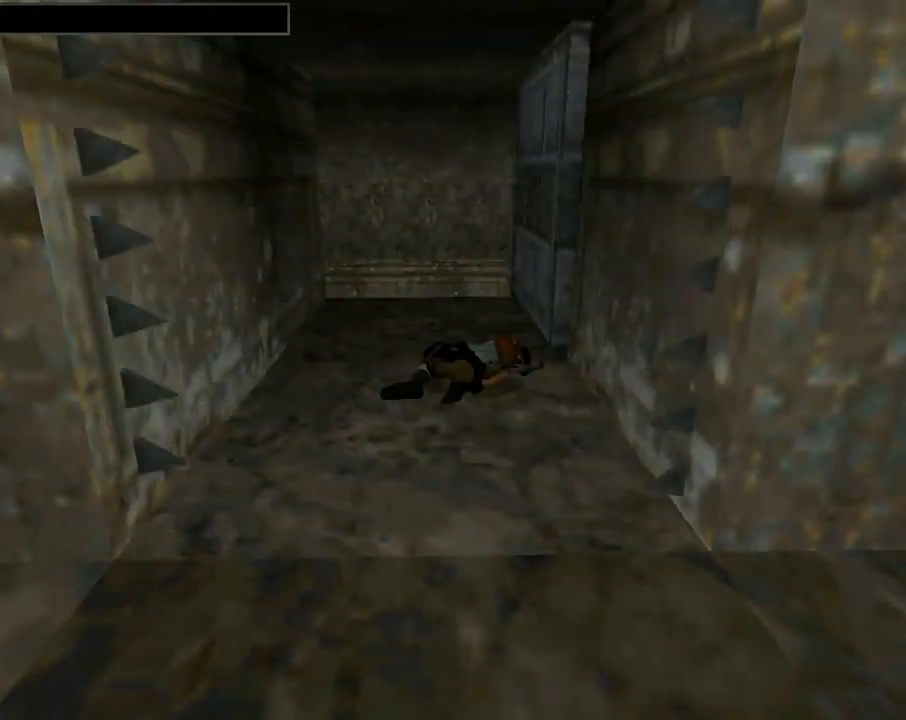
{"buttons": [], "left_stick": "center", "events": []}
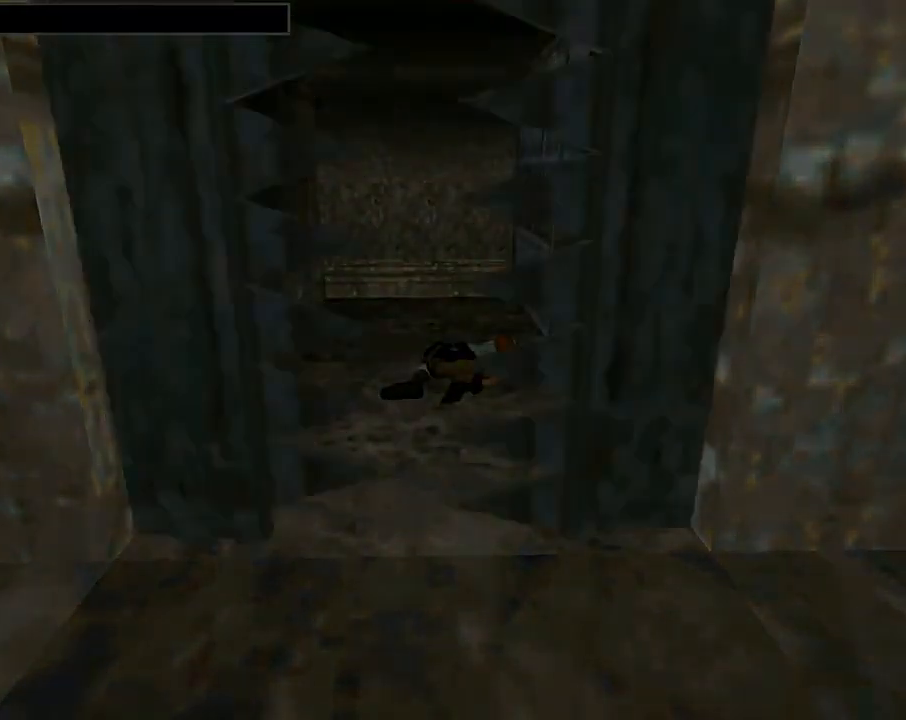
{"buttons": [], "left_stick": "center", "events": [[233, "CROSS", "down"], [367, "CROSS", "up"]]}